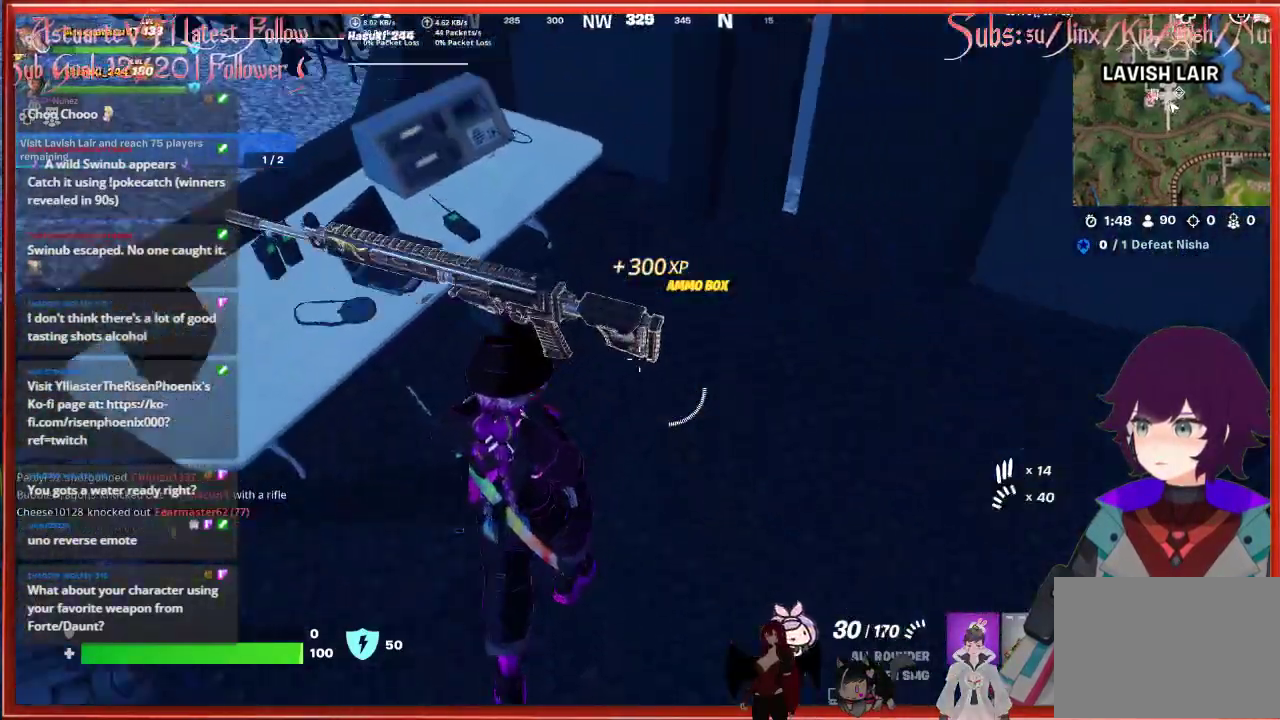
Gameplay with a controller (Xbox layout); each line is a JSON object with the inputs held at the frame after it. "events" lists button and stick changes between this image and that frame as [ms after this image, input, new state], when the widget could be followed in between.
{"buttons": [], "left_stick": "up", "right_stick": "center", "events": [[100, "right_stick", "center"]]}
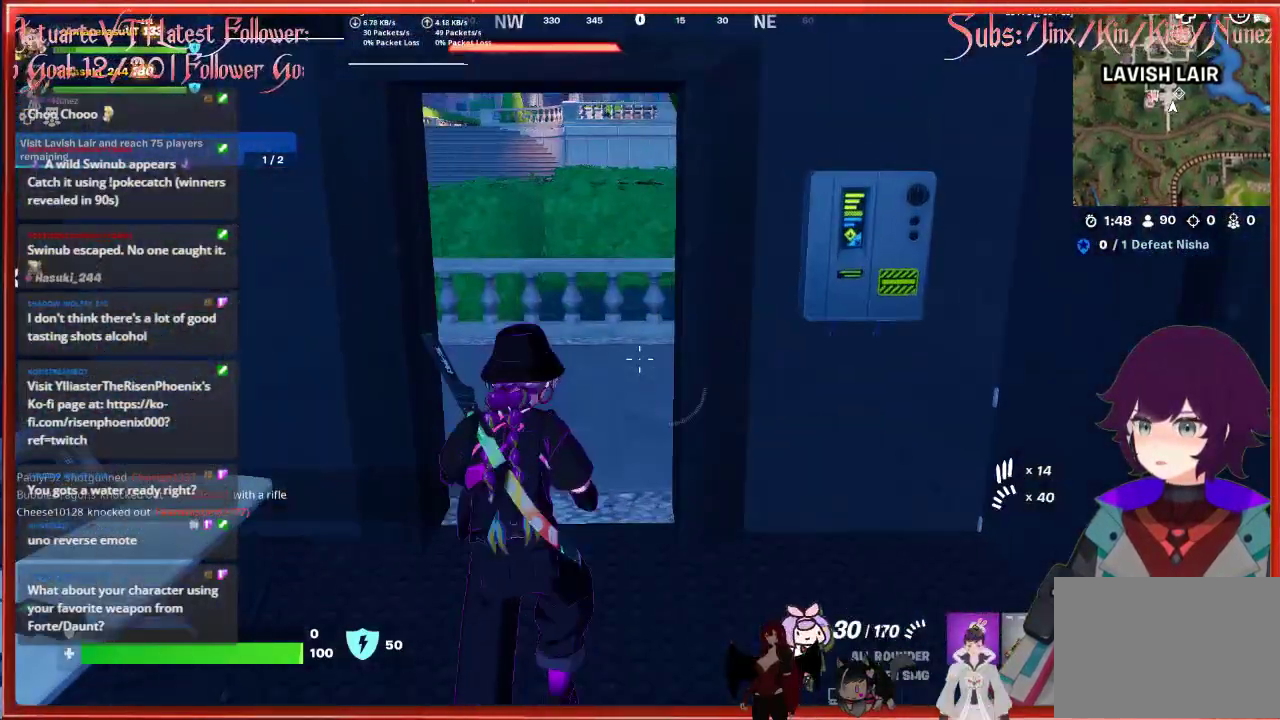
{"buttons": [], "left_stick": "up", "right_stick": "right", "events": [[117, "L3", "down"], [200, "right_stick", "right"], [250, "L3", "up"]]}
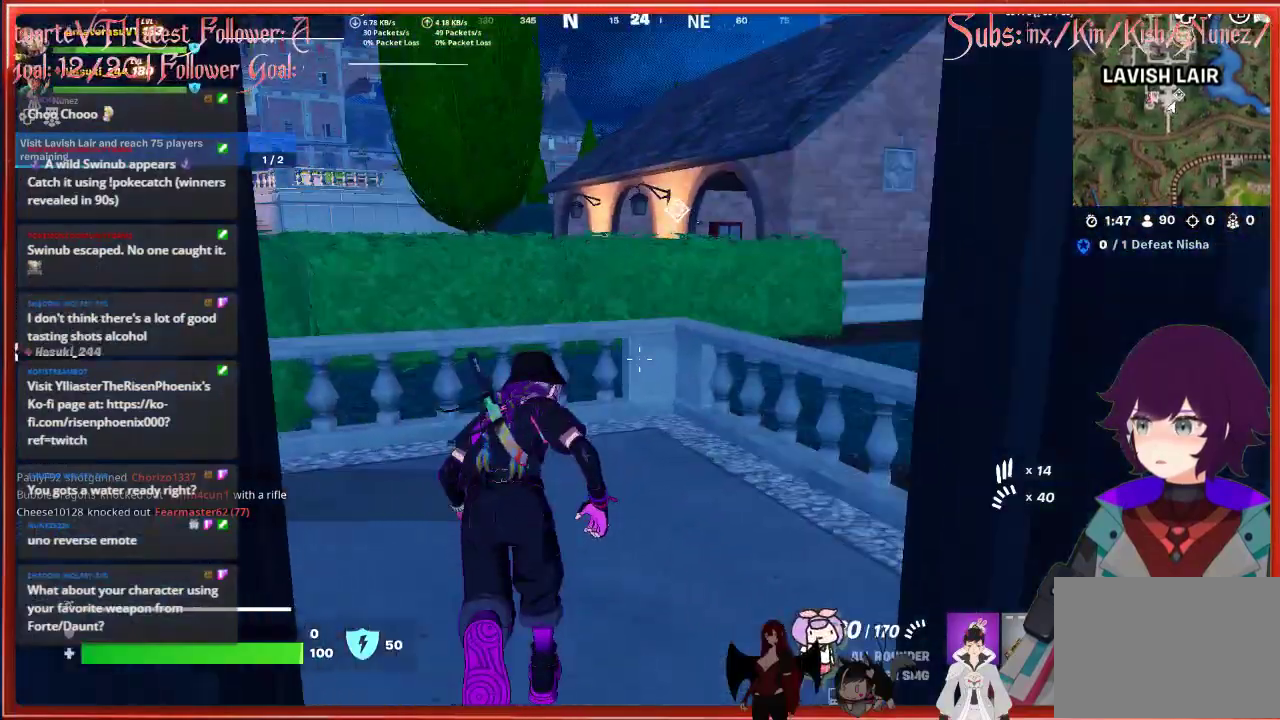
{"buttons": [], "left_stick": "up", "right_stick": "center", "events": [[50, "right_stick", "center"], [133, "A", "down"], [267, "A", "up"]]}
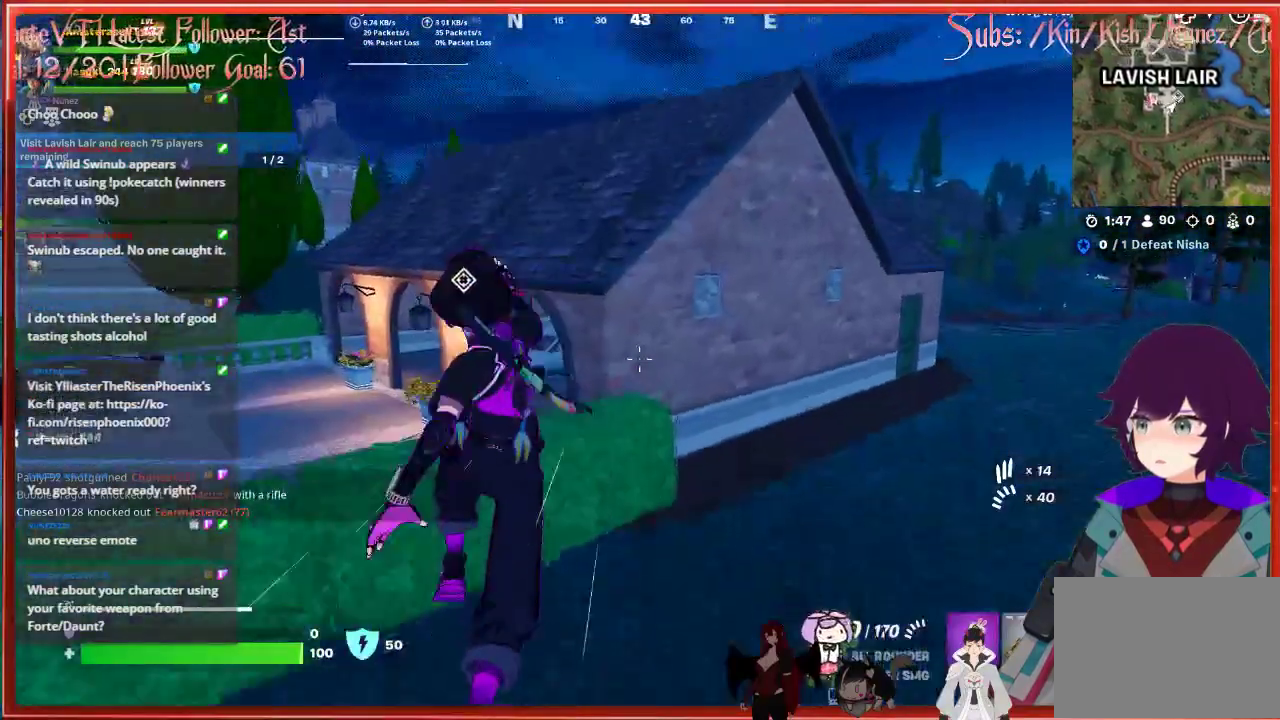
{"buttons": [], "left_stick": "up-left", "right_stick": "center", "events": [[217, "left_stick", "up-left"], [317, "right_stick", "left"], [433, "right_stick", "center"]]}
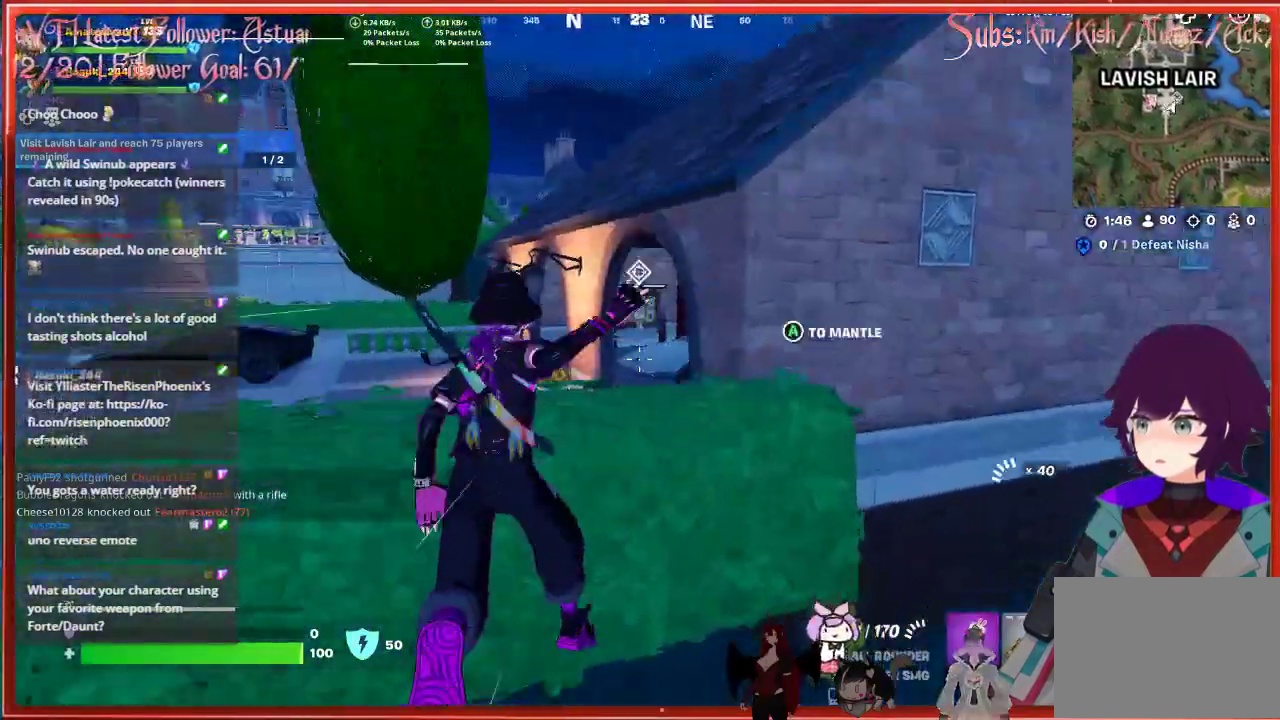
{"buttons": [], "left_stick": "up-left", "right_stick": "center", "events": [[33, "A", "down"], [167, "A", "up"]]}
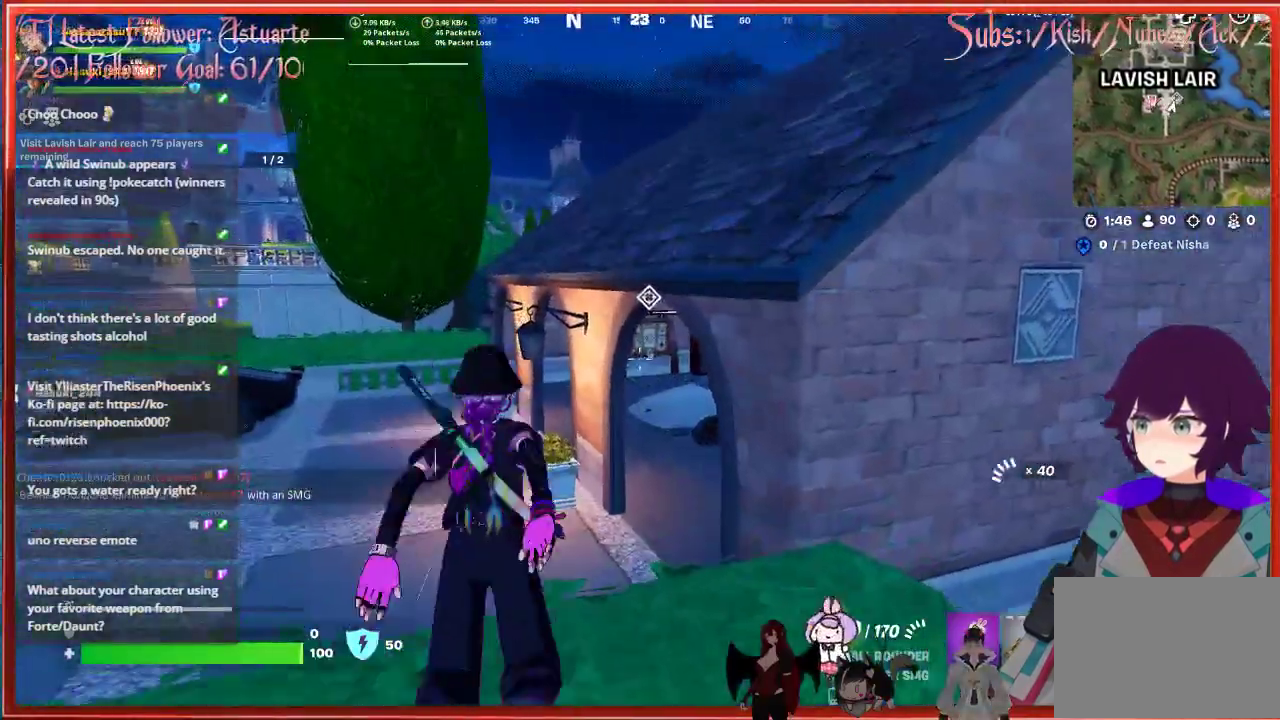
{"buttons": [], "left_stick": "up", "right_stick": "right", "events": [[133, "right_stick", "right"], [150, "left_stick", "up"]]}
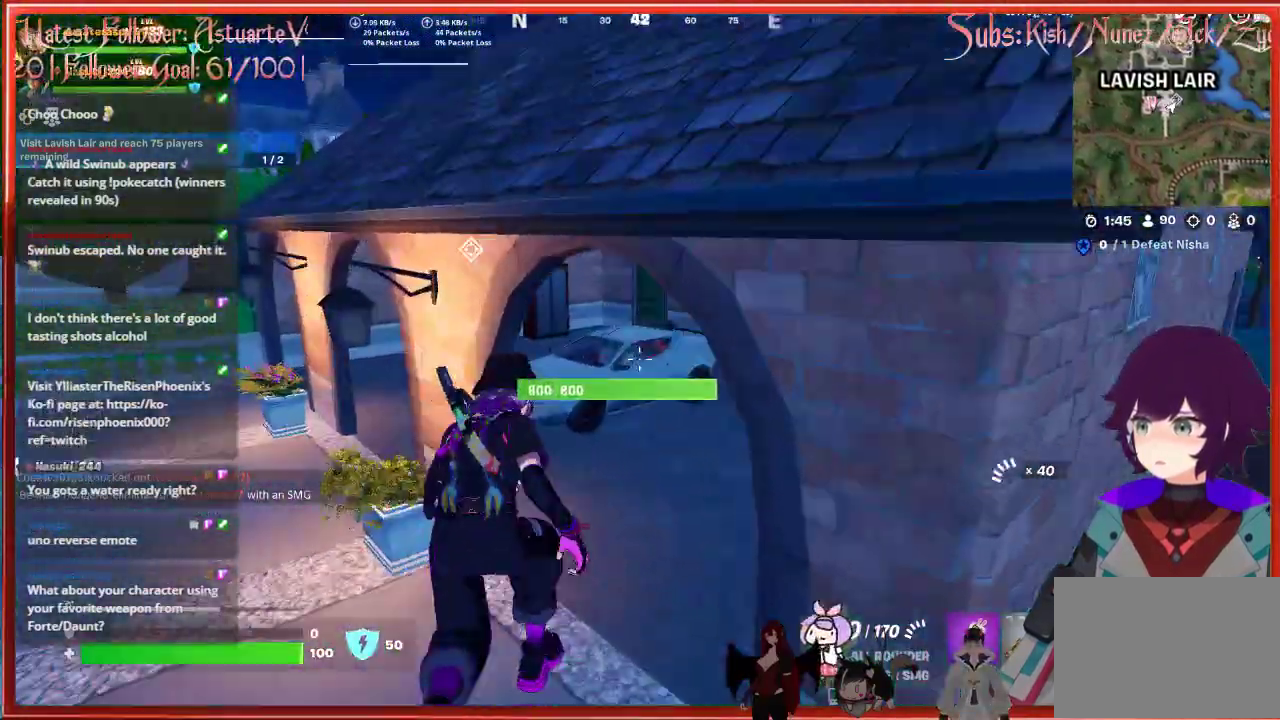
{"buttons": [], "left_stick": "up-right", "right_stick": "right", "events": [[200, "left_stick", "up-right"]]}
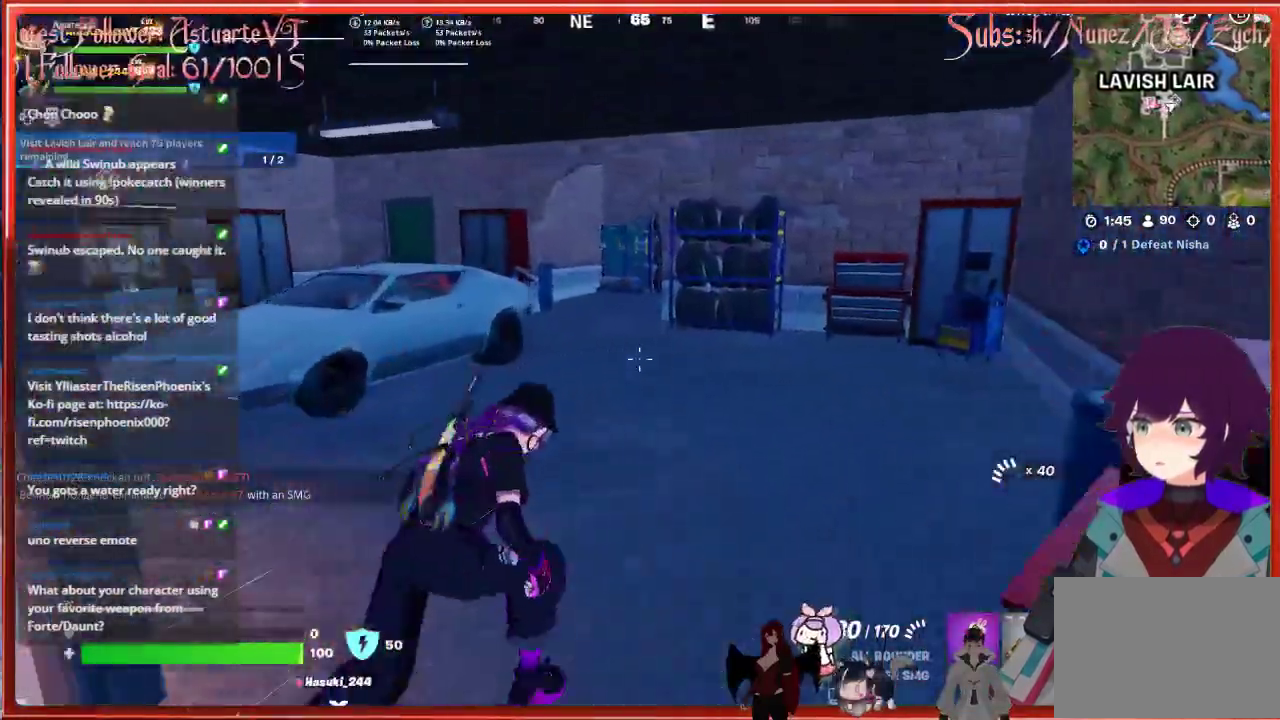
{"buttons": [], "left_stick": "center", "right_stick": "center", "events": [[100, "left_stick", "up"], [117, "right_stick", "center"], [233, "left_stick", "center"]]}
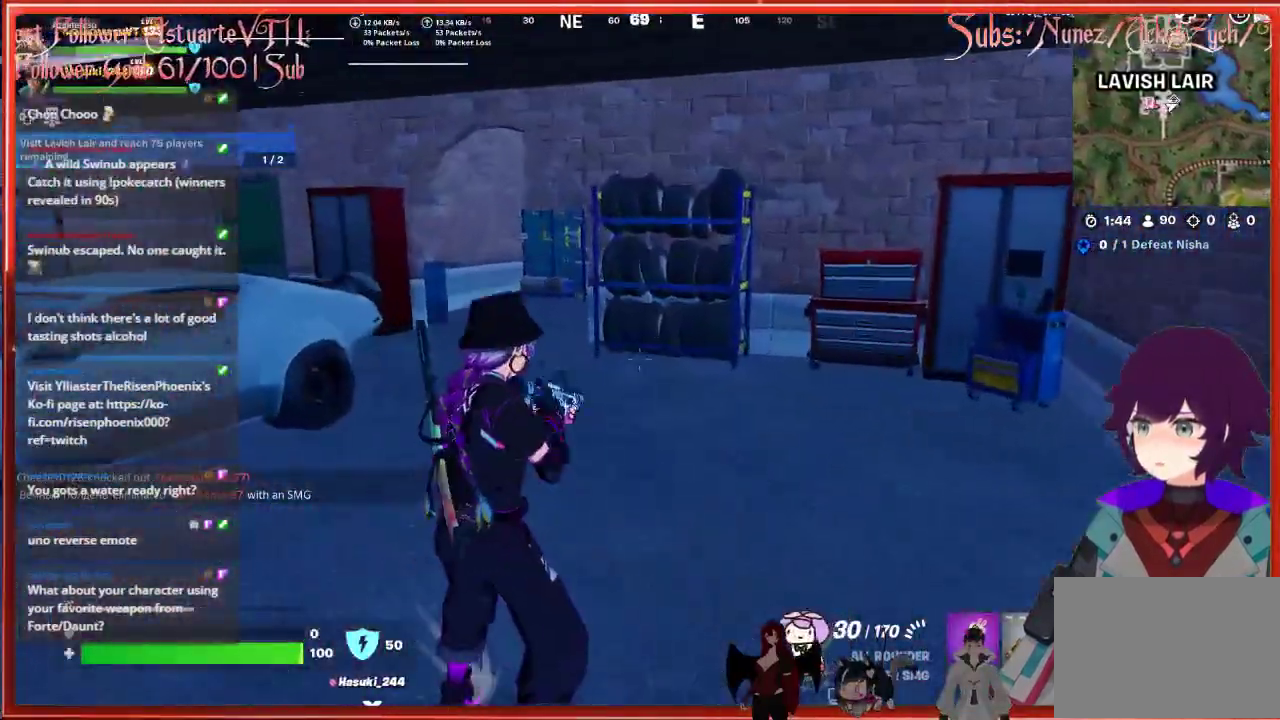
{"buttons": [], "left_stick": "up-left", "right_stick": "center", "events": [[50, "right_stick", "left"], [83, "left_stick", "up-left"], [400, "right_stick", "center"]]}
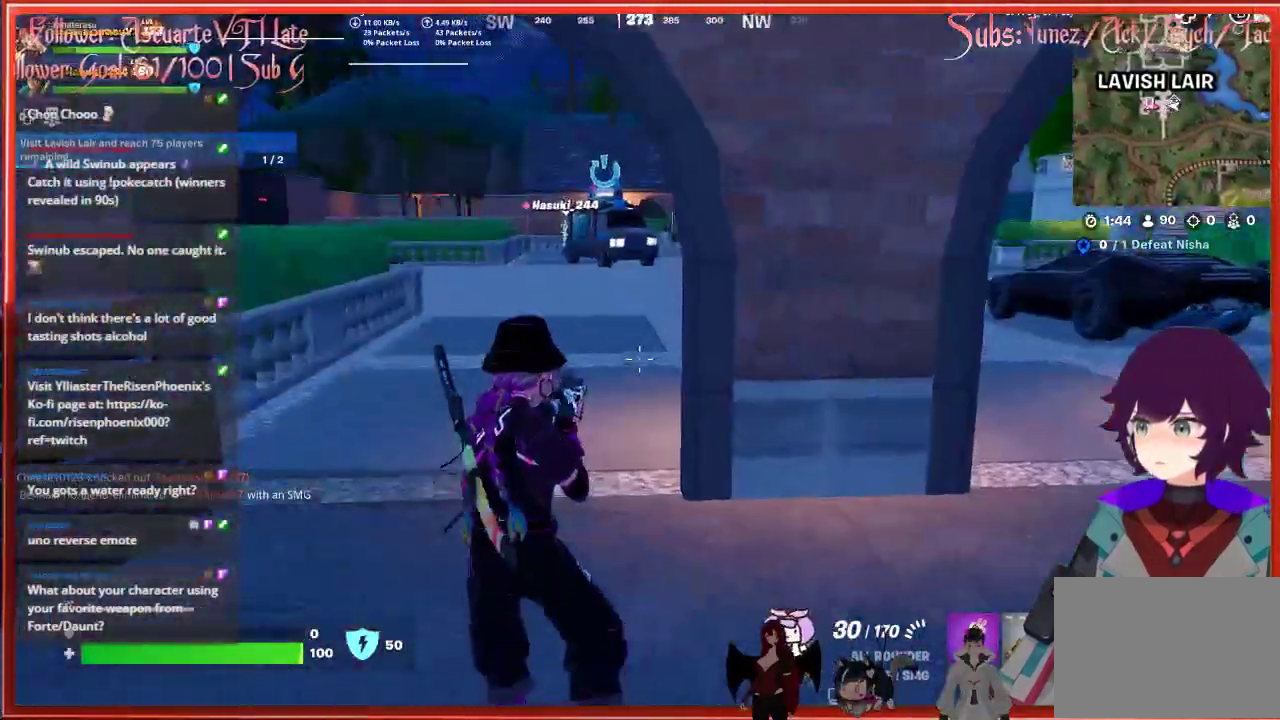
{"buttons": [], "left_stick": "up", "right_stick": "center", "events": [[133, "left_stick", "up"]]}
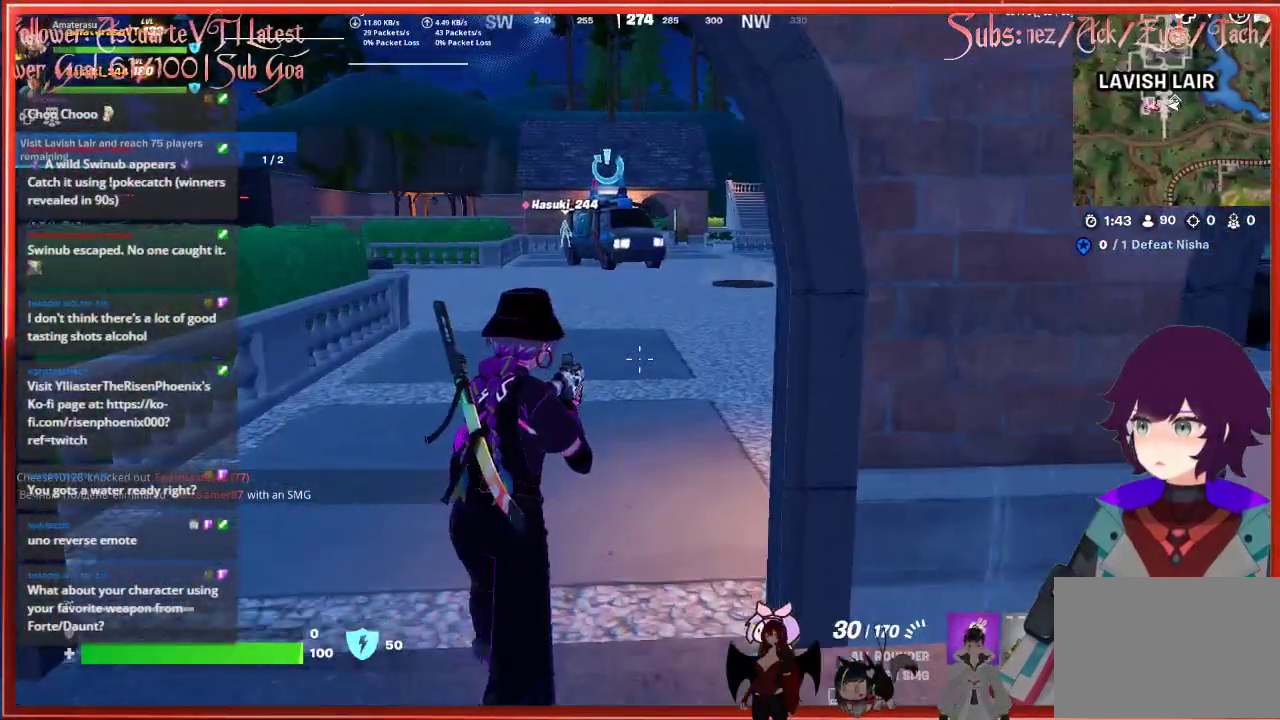
{"buttons": [], "left_stick": "up", "right_stick": "center", "events": []}
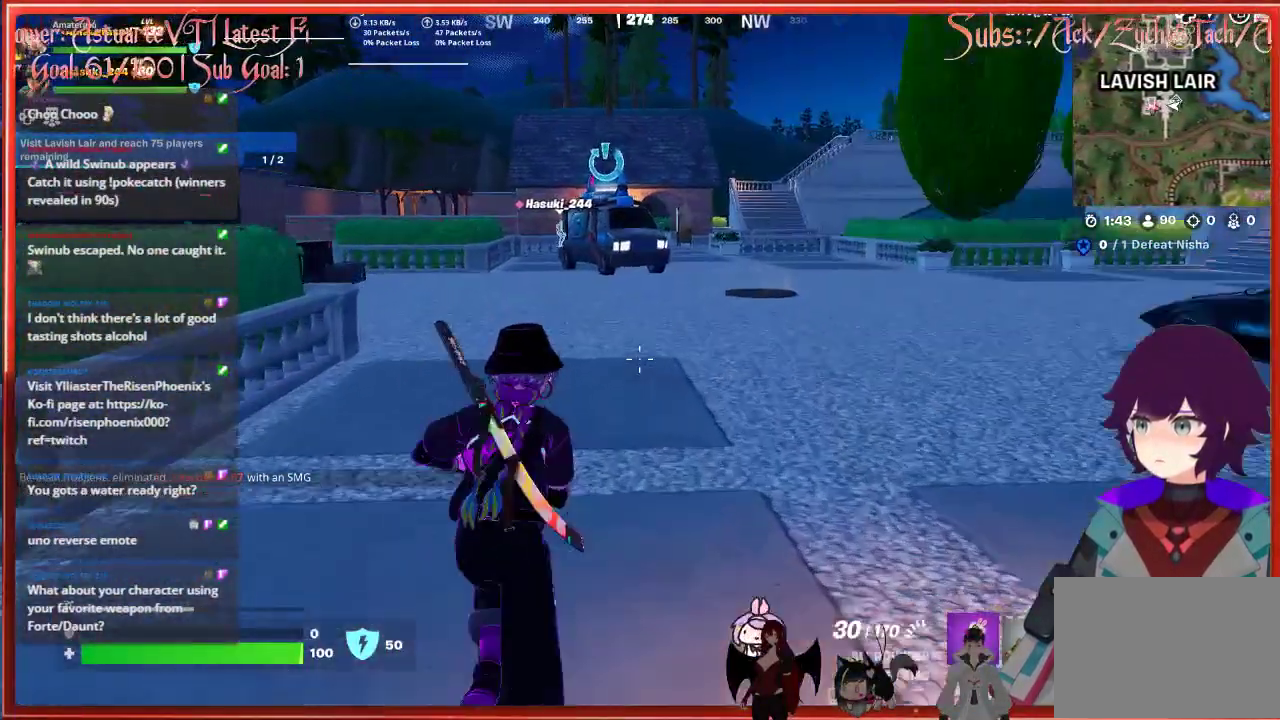
{"buttons": [], "left_stick": "up", "right_stick": "center", "events": []}
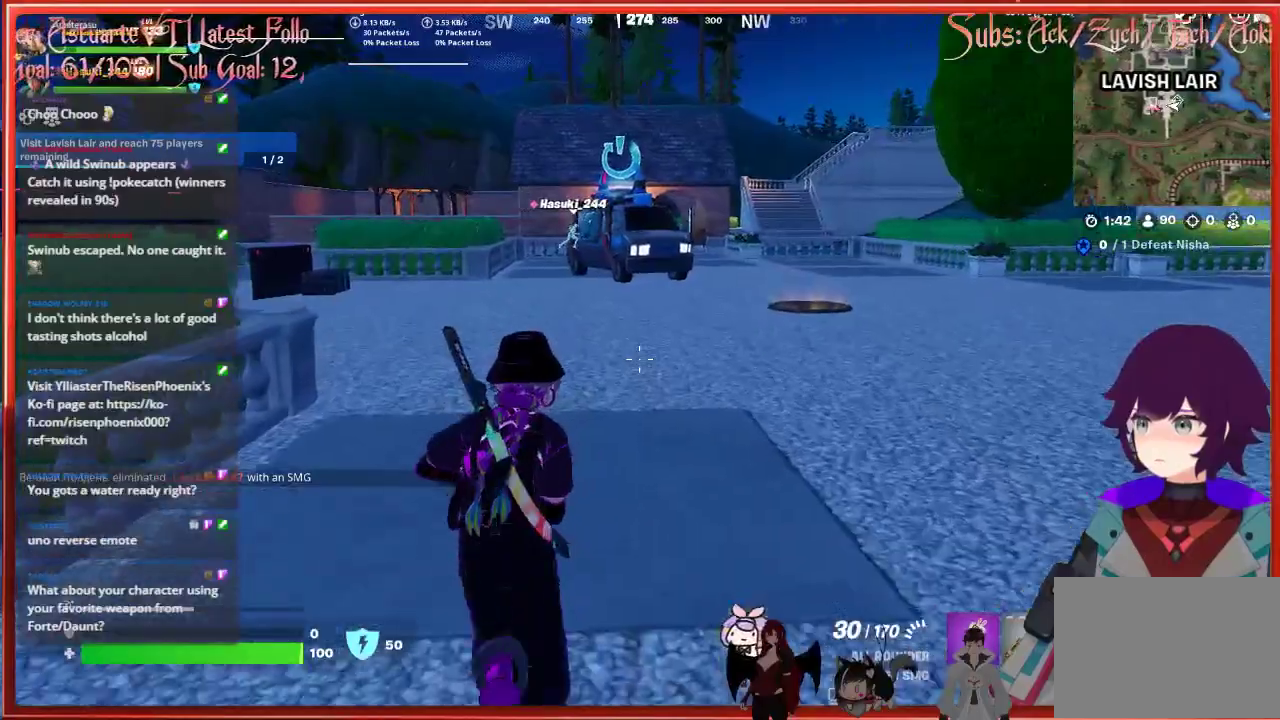
{"buttons": [], "left_stick": "up", "right_stick": "center", "events": []}
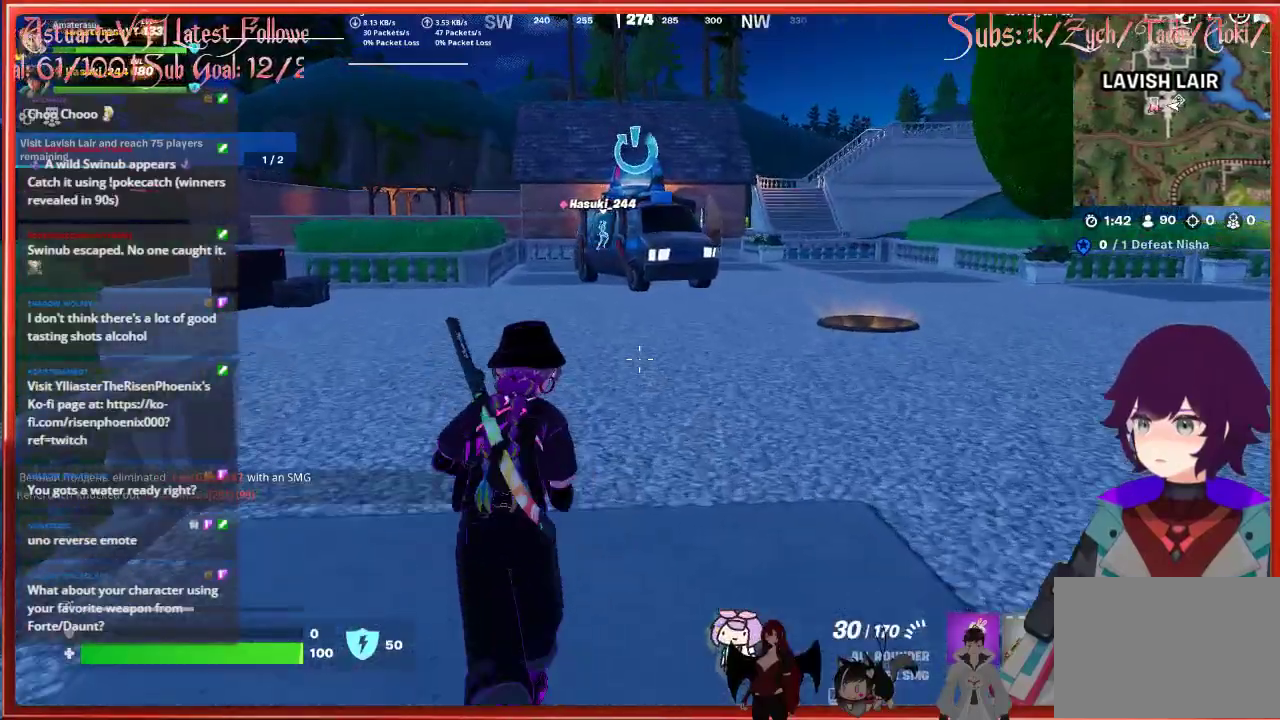
{"buttons": [], "left_stick": "up", "right_stick": "center", "events": [[167, "right_stick", "left"], [333, "right_stick", "center"]]}
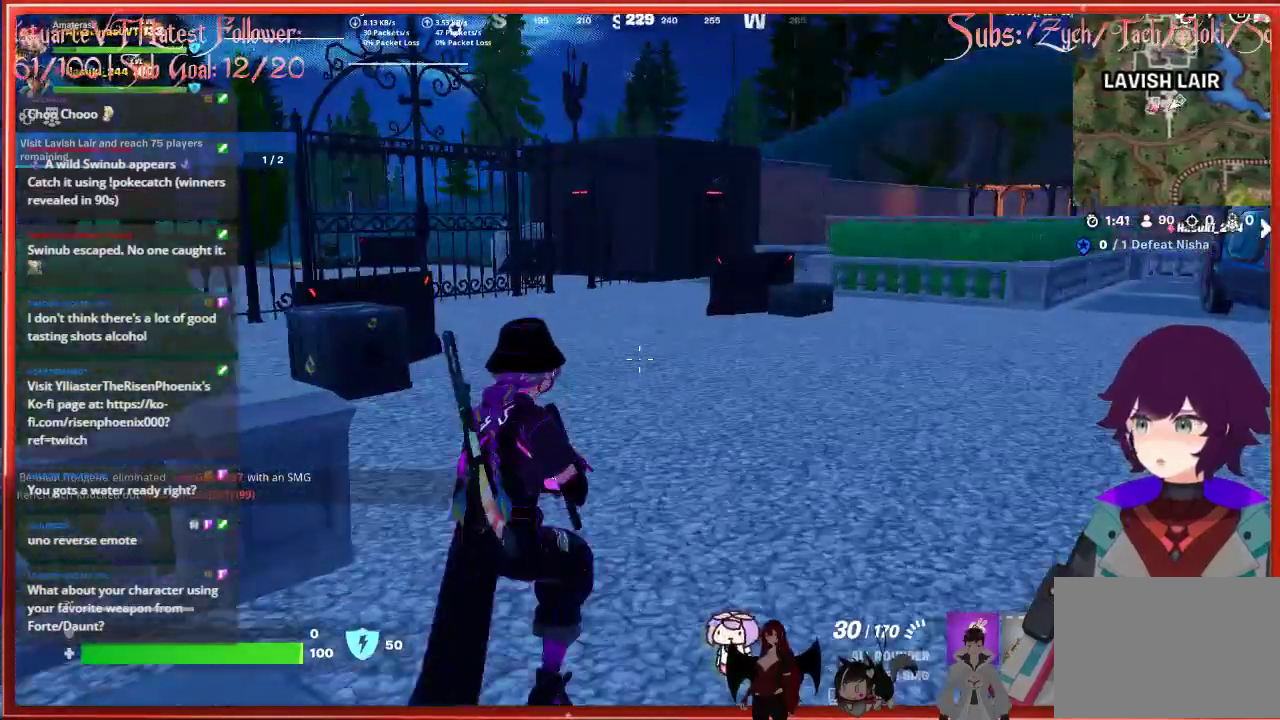
{"buttons": [], "left_stick": "up", "right_stick": "right", "events": [[250, "right_stick", "left"], [383, "right_stick", "center"], [500, "right_stick", "right"]]}
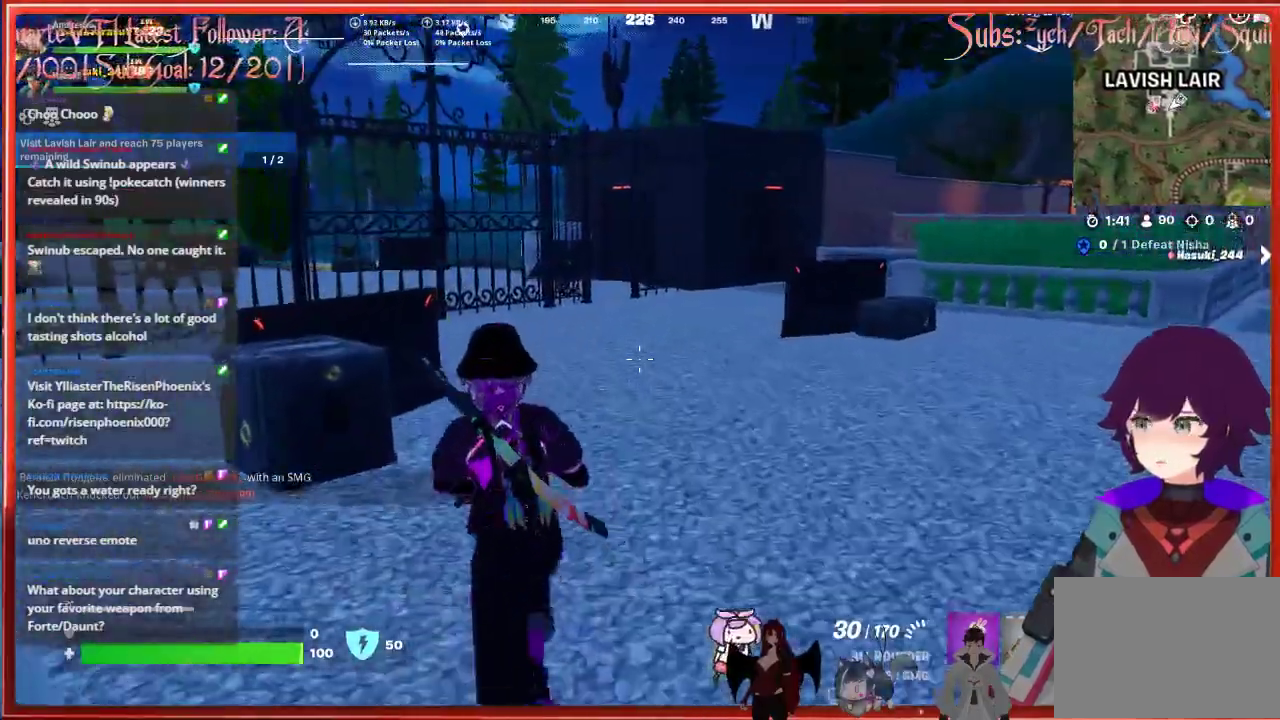
{"buttons": [], "left_stick": "up", "right_stick": "center", "events": [[200, "right_stick", "center"], [317, "L3", "down"], [500, "L3", "up"]]}
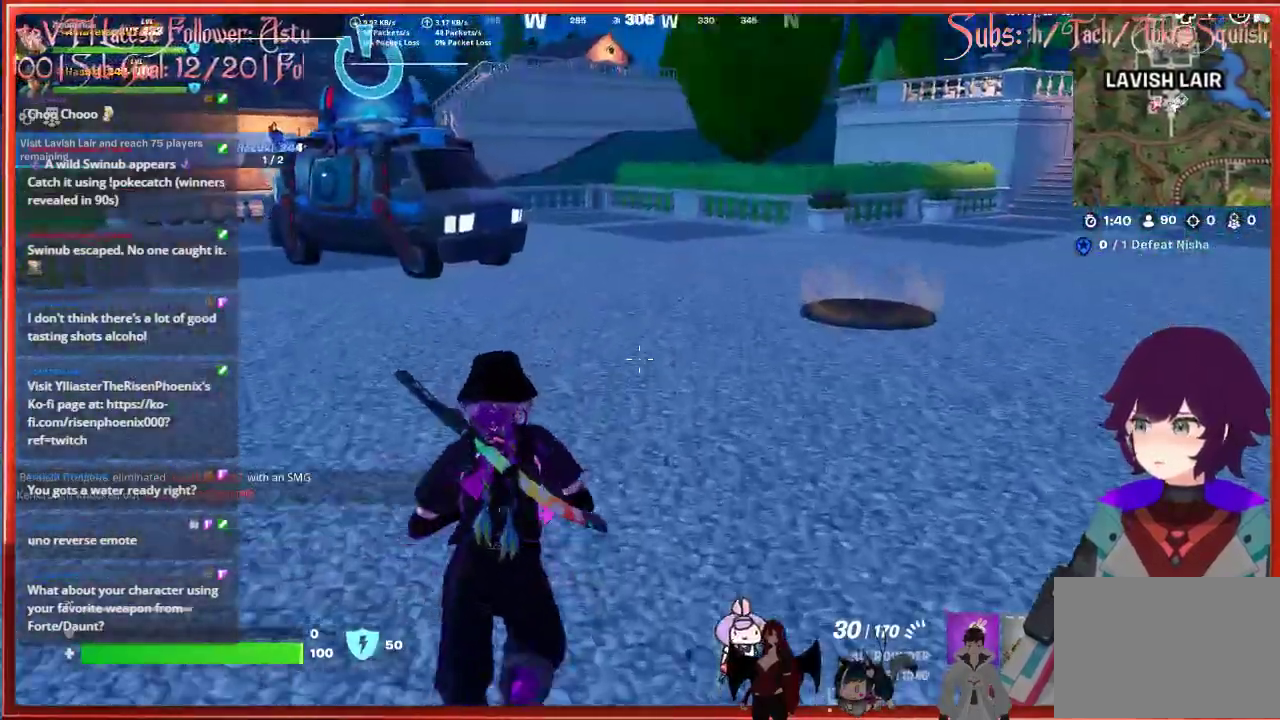
{"buttons": [], "left_stick": "up", "right_stick": "center", "events": []}
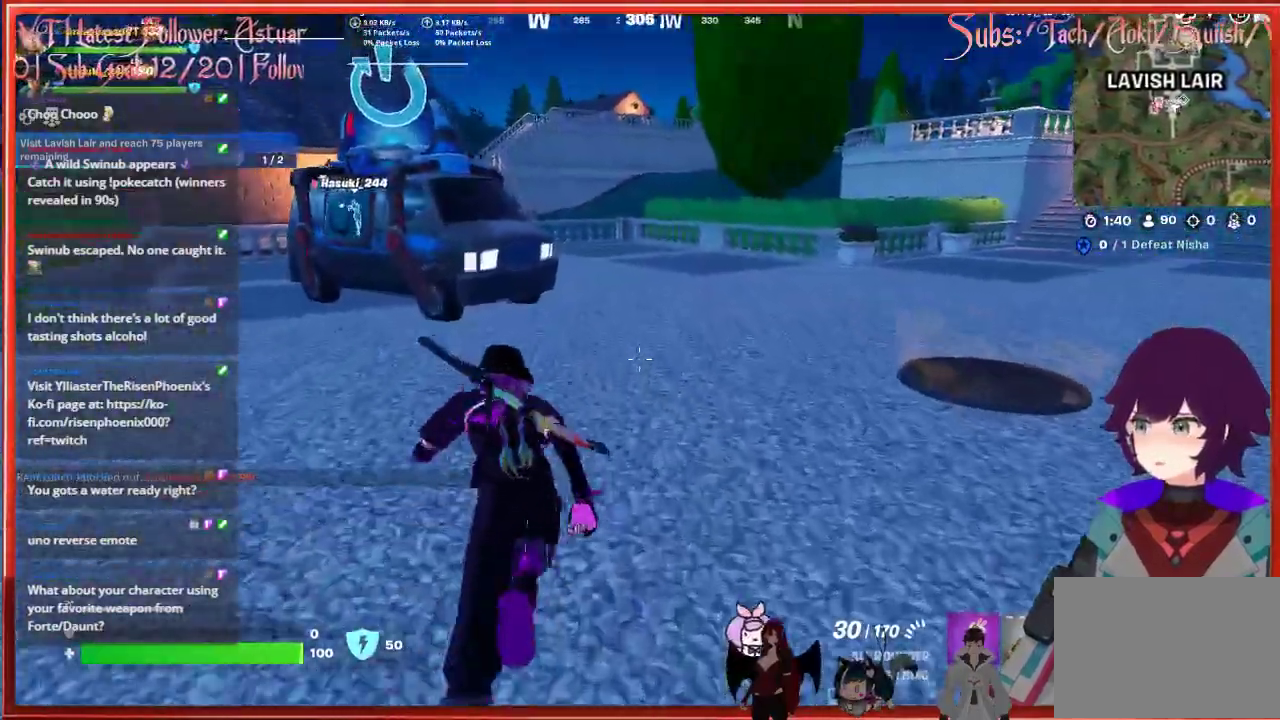
{"buttons": [], "left_stick": "up", "right_stick": "center", "events": []}
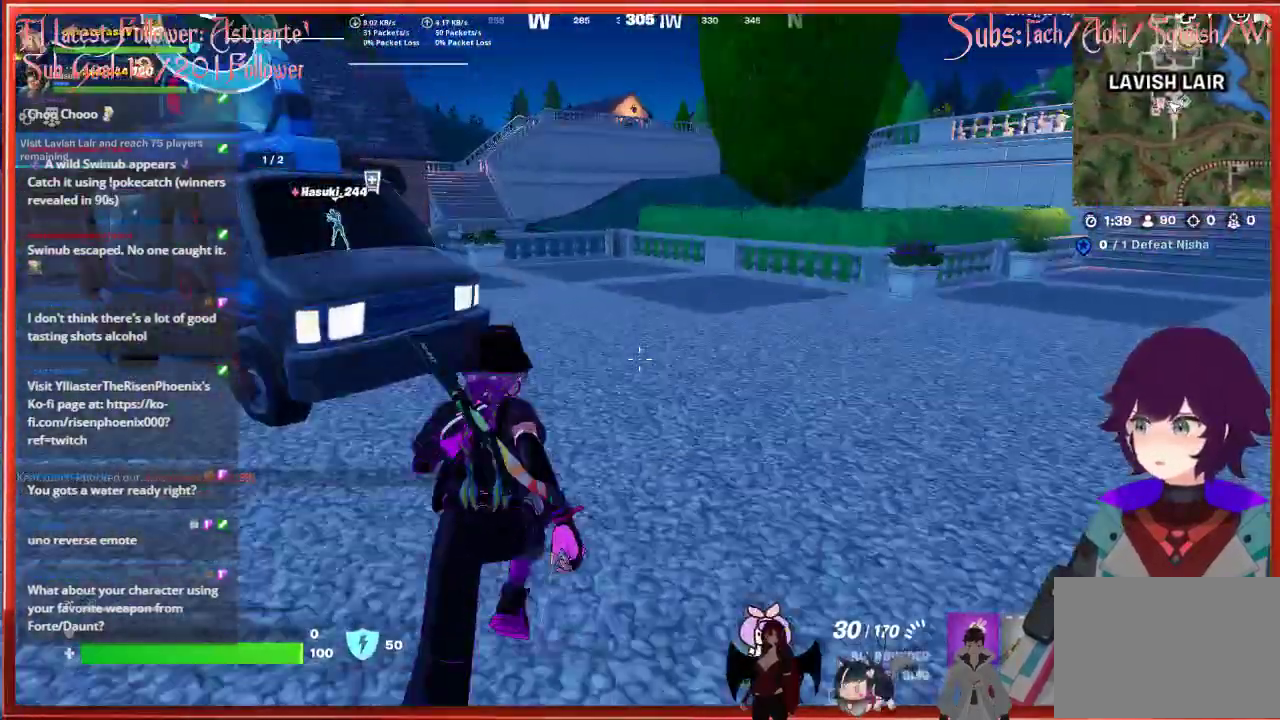
{"buttons": [], "left_stick": "up", "right_stick": "center", "events": []}
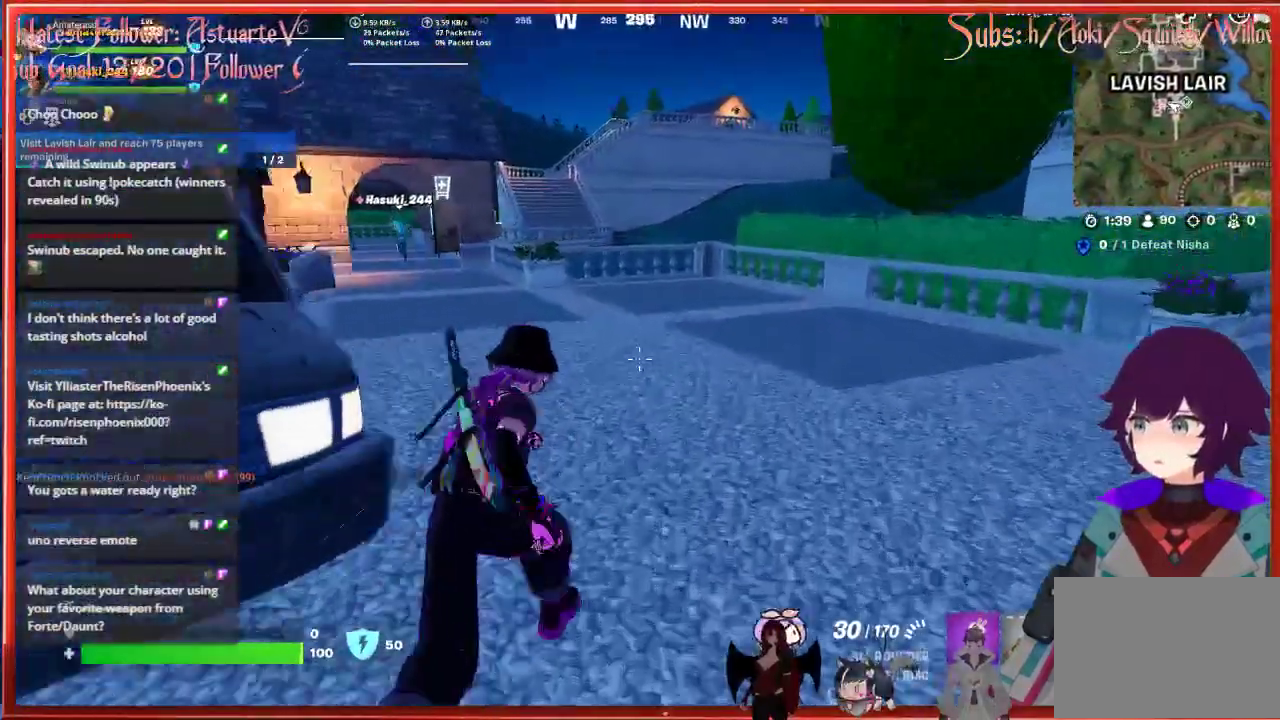
{"buttons": [], "left_stick": "up", "right_stick": "center", "events": [[117, "right_stick", "left"], [367, "right_stick", "center"]]}
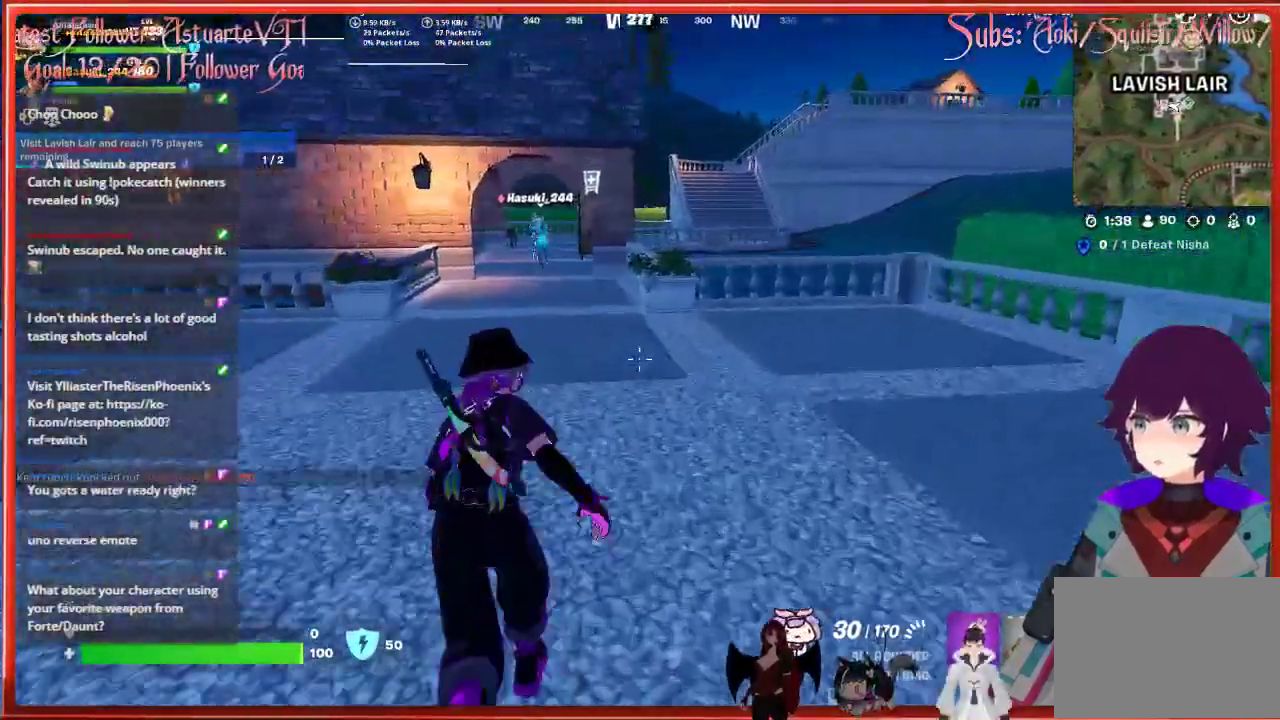
{"buttons": [], "left_stick": "up", "right_stick": "center", "events": []}
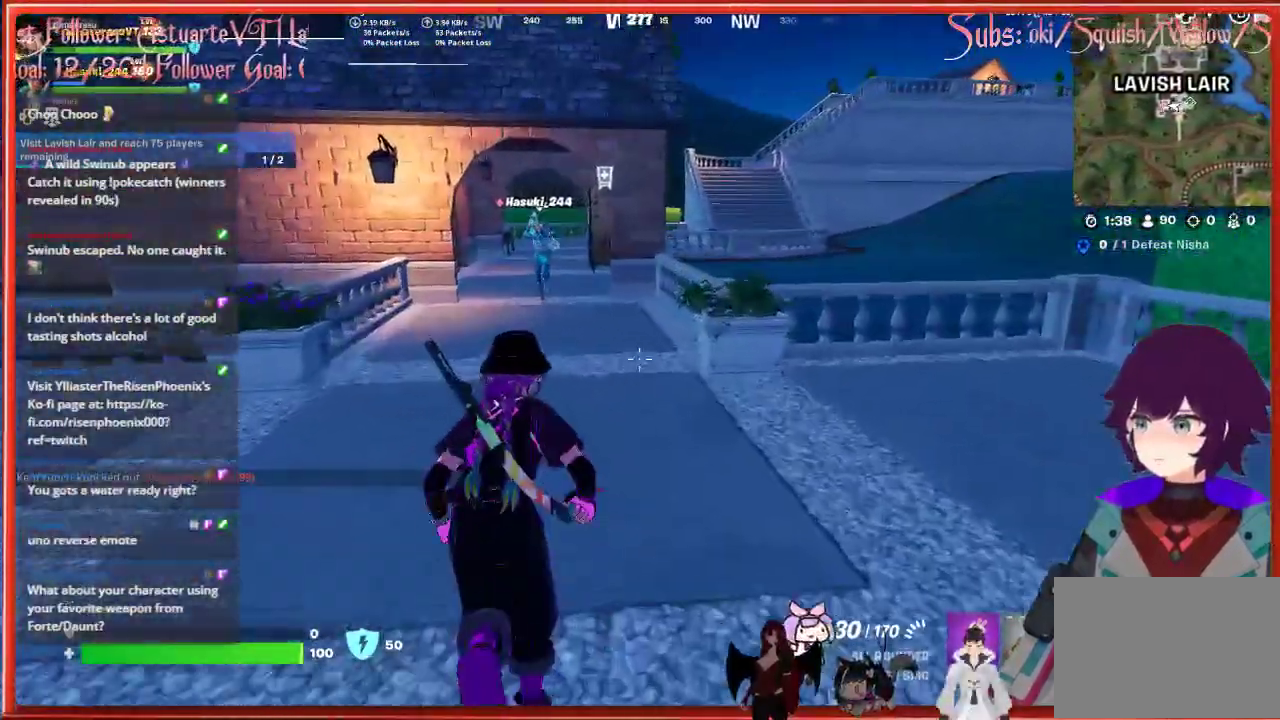
{"buttons": ["A"], "left_stick": "up", "right_stick": "center", "events": [[333, "A", "down"]]}
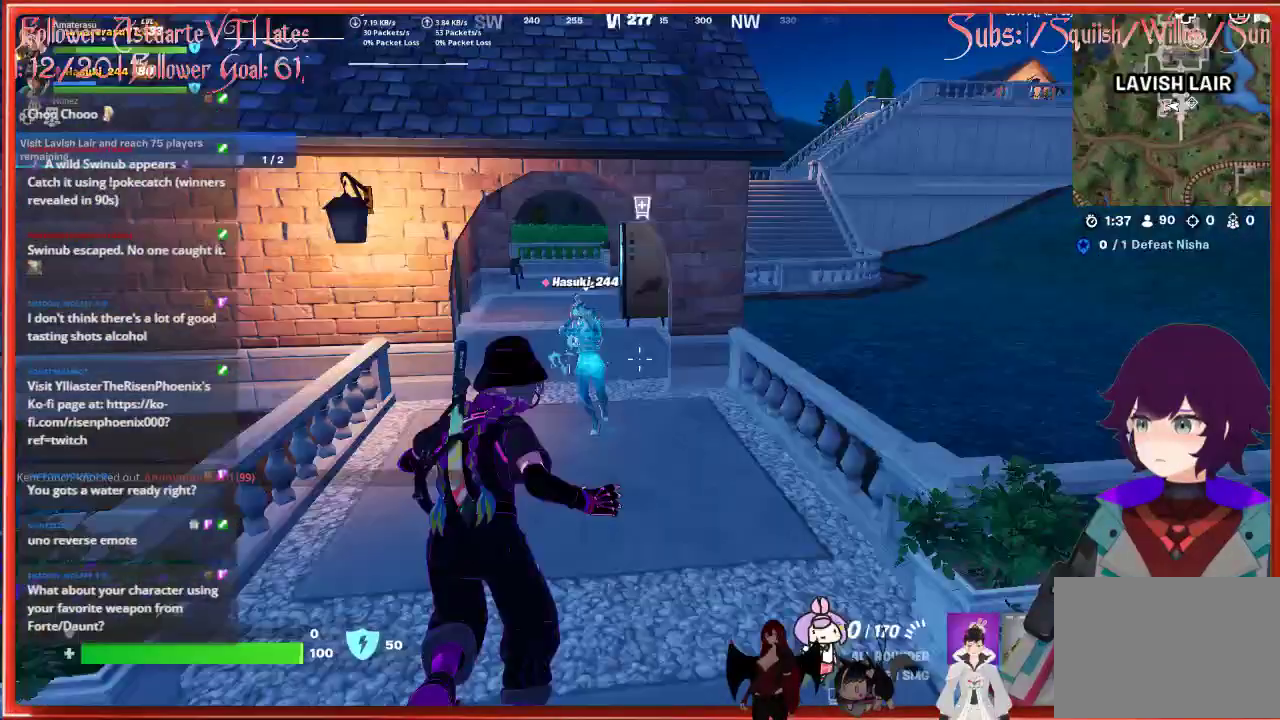
{"buttons": [], "left_stick": "up", "right_stick": "center", "events": [[50, "A", "up"]]}
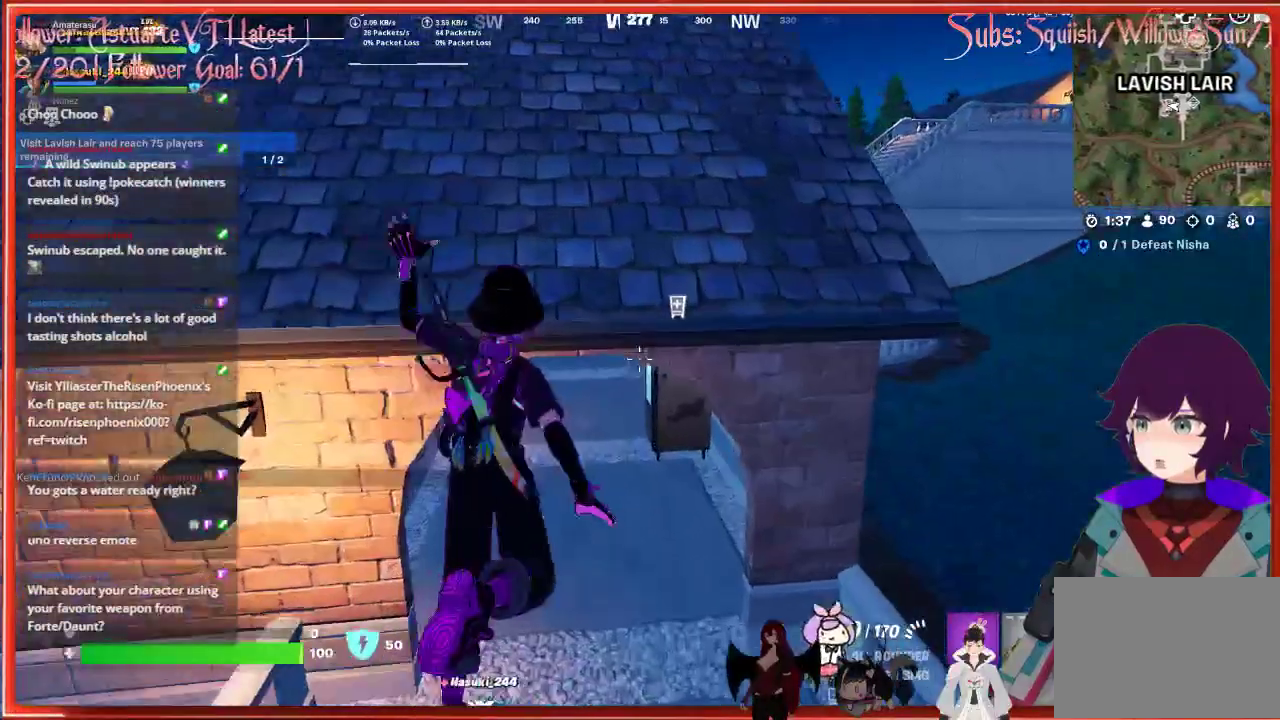
{"buttons": [], "left_stick": "up-left", "right_stick": "center", "events": [[17, "R3", "down"], [183, "R3", "up"], [333, "left_stick", "up-left"]]}
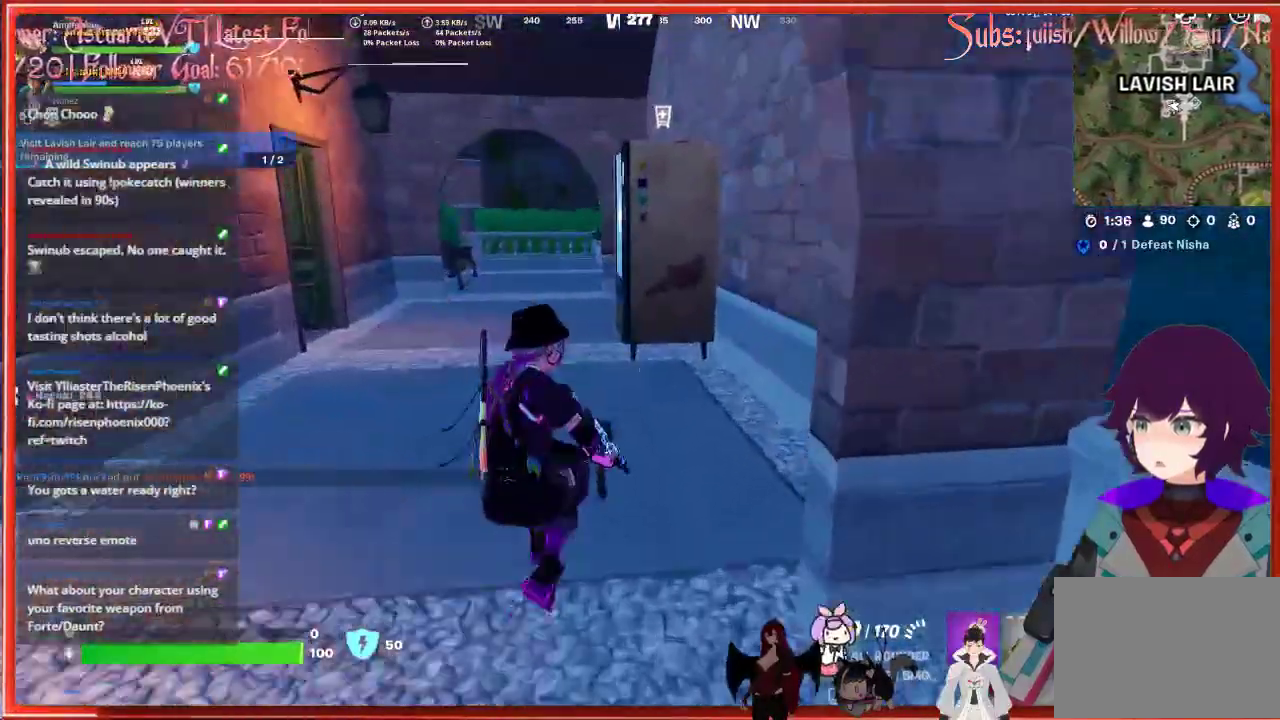
{"buttons": [], "left_stick": "up-left", "right_stick": "center", "events": [[33, "R3", "down"], [167, "R3", "up"], [233, "right_stick", "right"], [467, "right_stick", "center"]]}
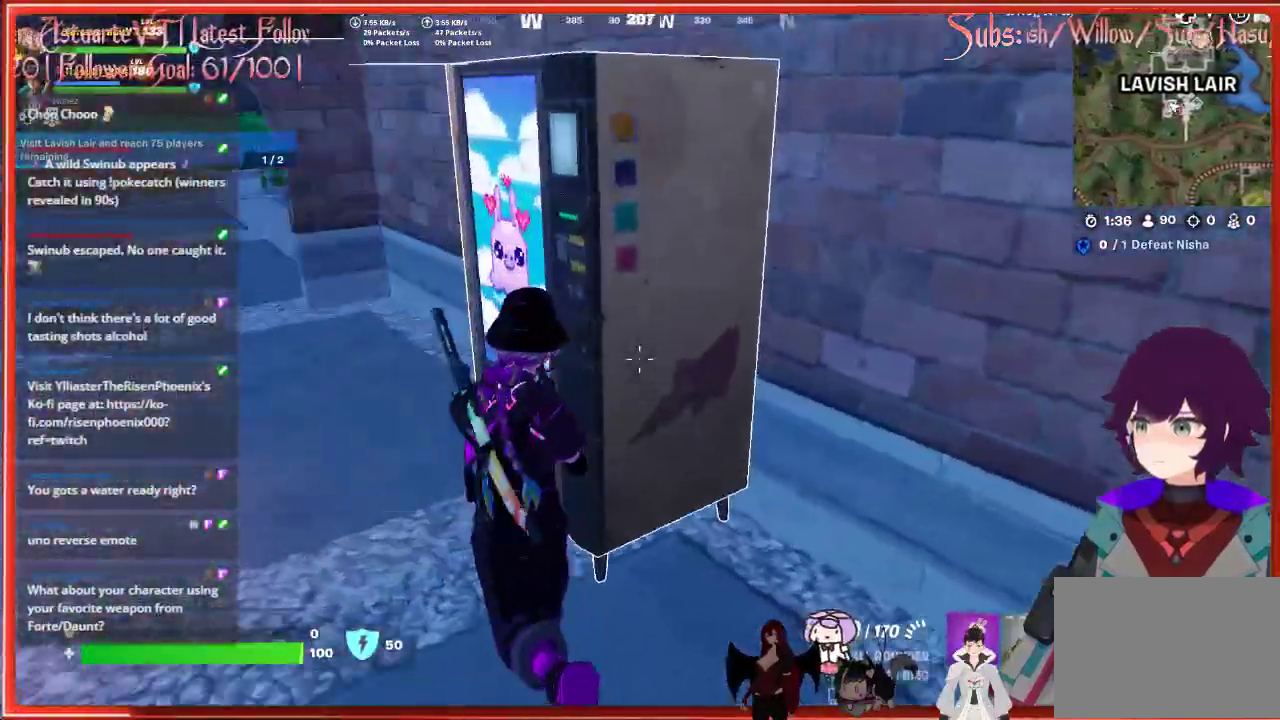
{"buttons": [], "left_stick": "center", "right_stick": "up", "events": [[50, "left_stick", "center"], [100, "X", "down"], [183, "X", "up"], [400, "right_stick", "up"]]}
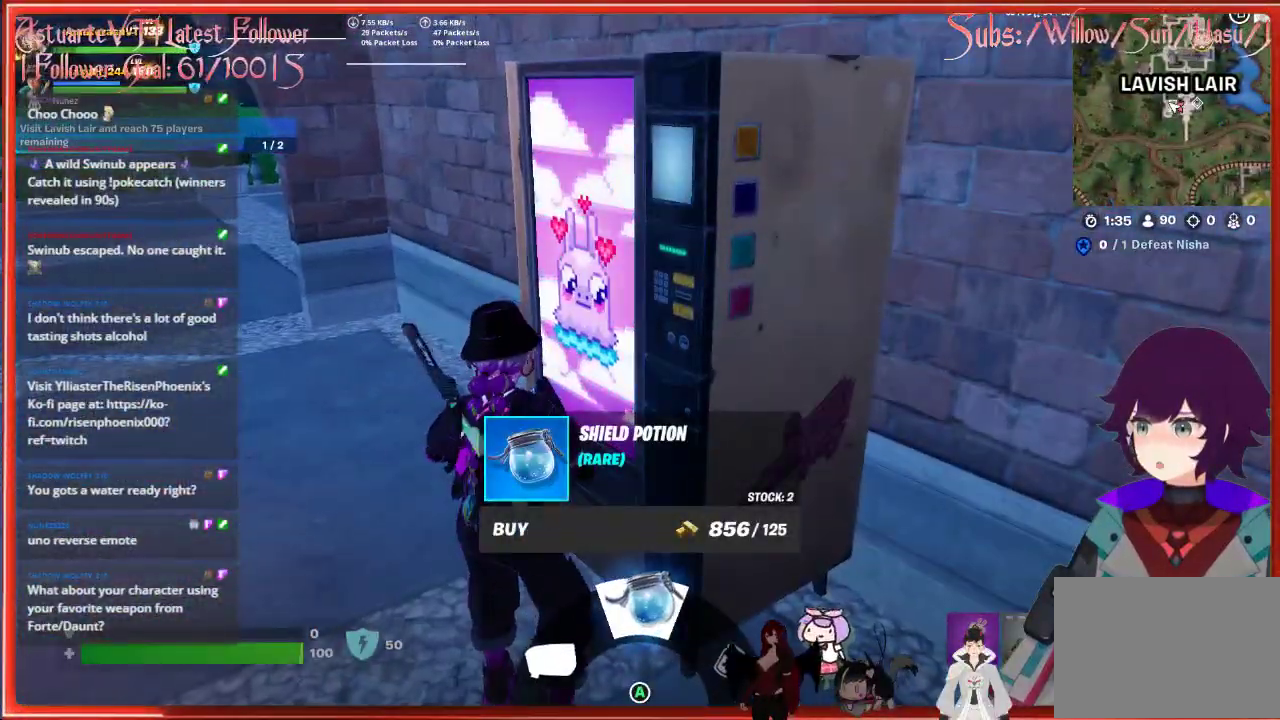
{"buttons": ["A"], "left_stick": "center", "right_stick": "center", "events": [[17, "right_stick", "center"], [217, "A", "down"], [333, "A", "up"], [417, "A", "down"]]}
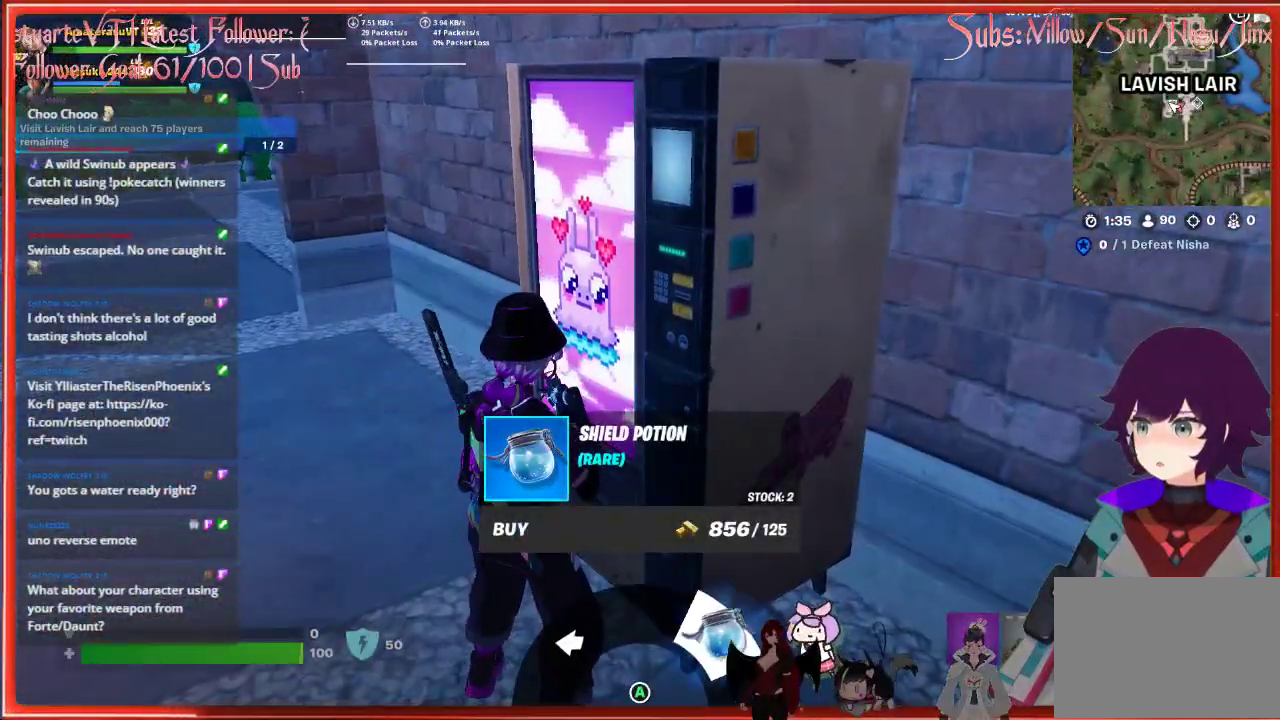
{"buttons": [], "left_stick": "down-right", "right_stick": "center", "events": [[17, "A", "up"], [150, "A", "down"], [233, "A", "up"], [483, "left_stick", "down-right"]]}
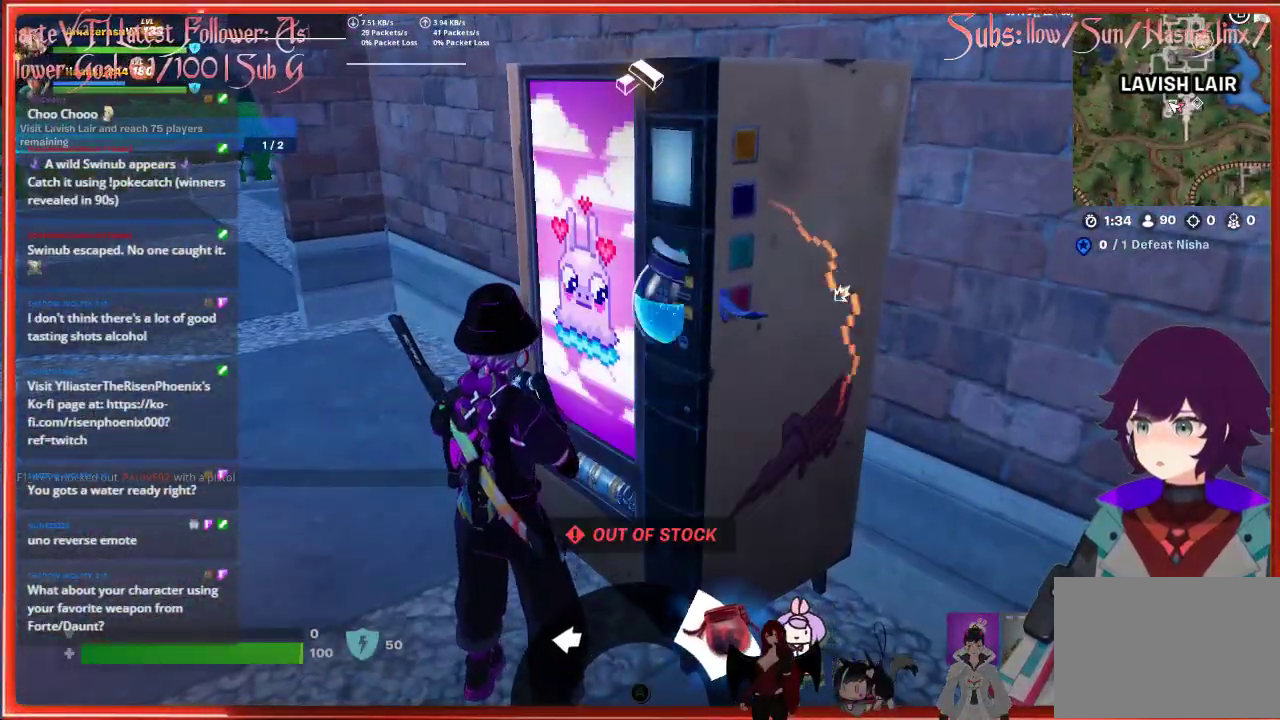
{"buttons": [], "left_stick": "down-right", "right_stick": "center", "events": [[67, "B", "down"], [200, "B", "up"], [267, "B", "down"], [367, "B", "up"]]}
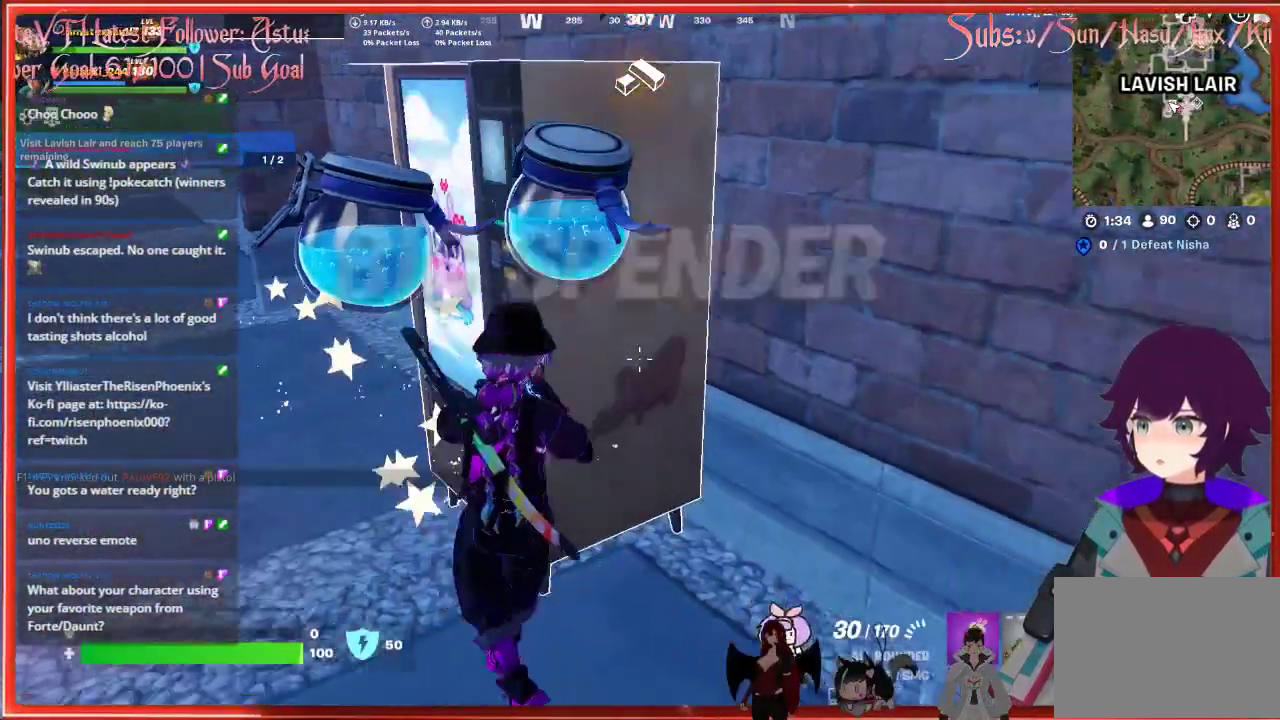
{"buttons": [], "left_stick": "up", "right_stick": "right", "events": [[100, "right_stick", "right"], [167, "left_stick", "right"], [333, "R1", "down"], [367, "left_stick", "up-right"], [433, "R1", "up"], [500, "left_stick", "up"]]}